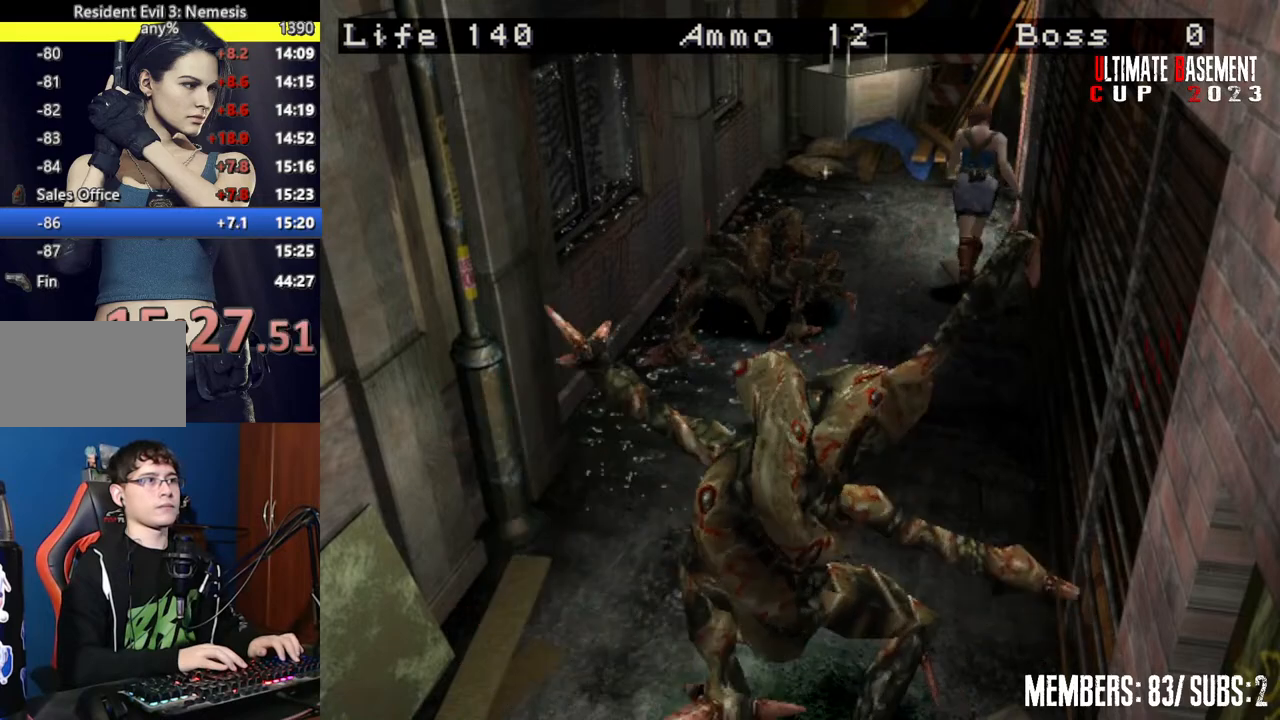
Gameplay with keyboard; each line is a JSON object with the keys held at the frame after it. "events" lists presses ("down") and releases ("up") of "a", "d", "k", "l", "o", "q", "s", "semicolon", "shift", "space" and "w" between this image and that frame as [ms after this image, input, new state], when the widget could be followed in between. No other keys are recorded. Mouse input is not recorded.
{"keys": ["d", "semicolon", "shift", "w"], "events": [[217, "d", "down"], [250, "semicolon", "down"]]}
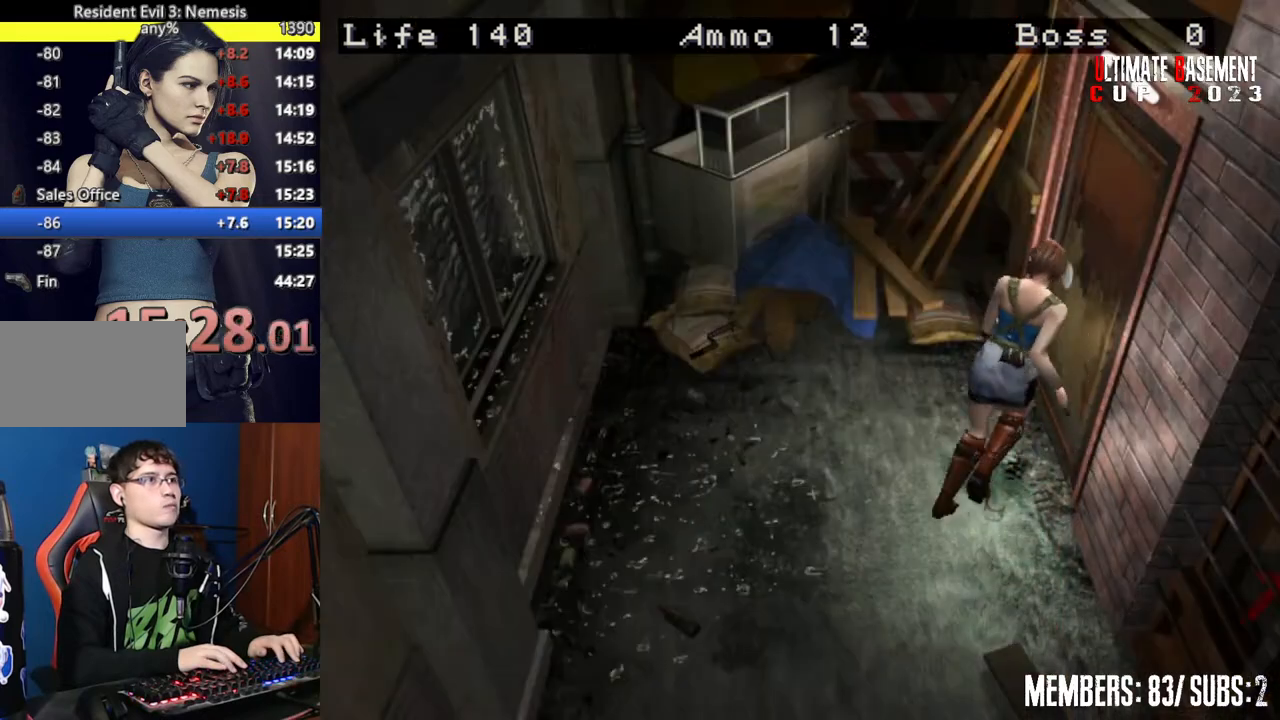
{"keys": ["shift", "w"], "events": [[134, "d", "up"], [184, "semicolon", "up"], [367, "space", "down"], [467, "space", "up"]]}
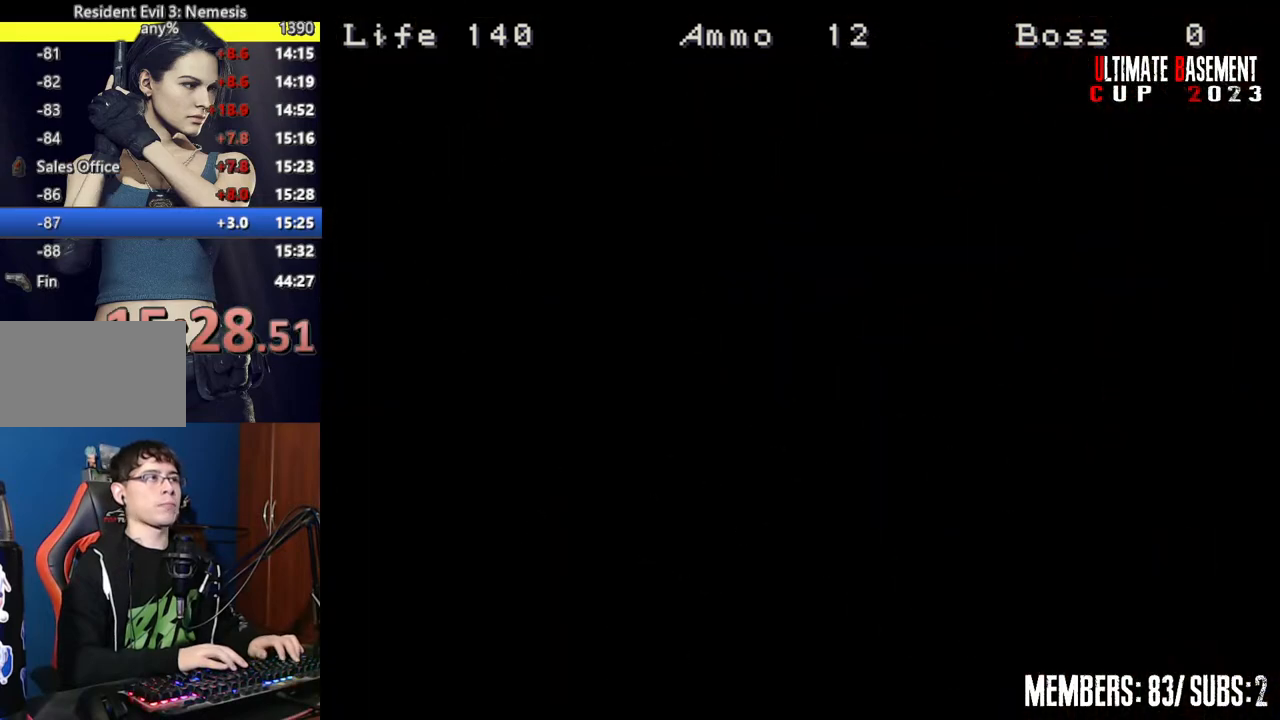
{"keys": ["shift", "w"], "events": [[50, "space", "down"], [150, "space", "up"]]}
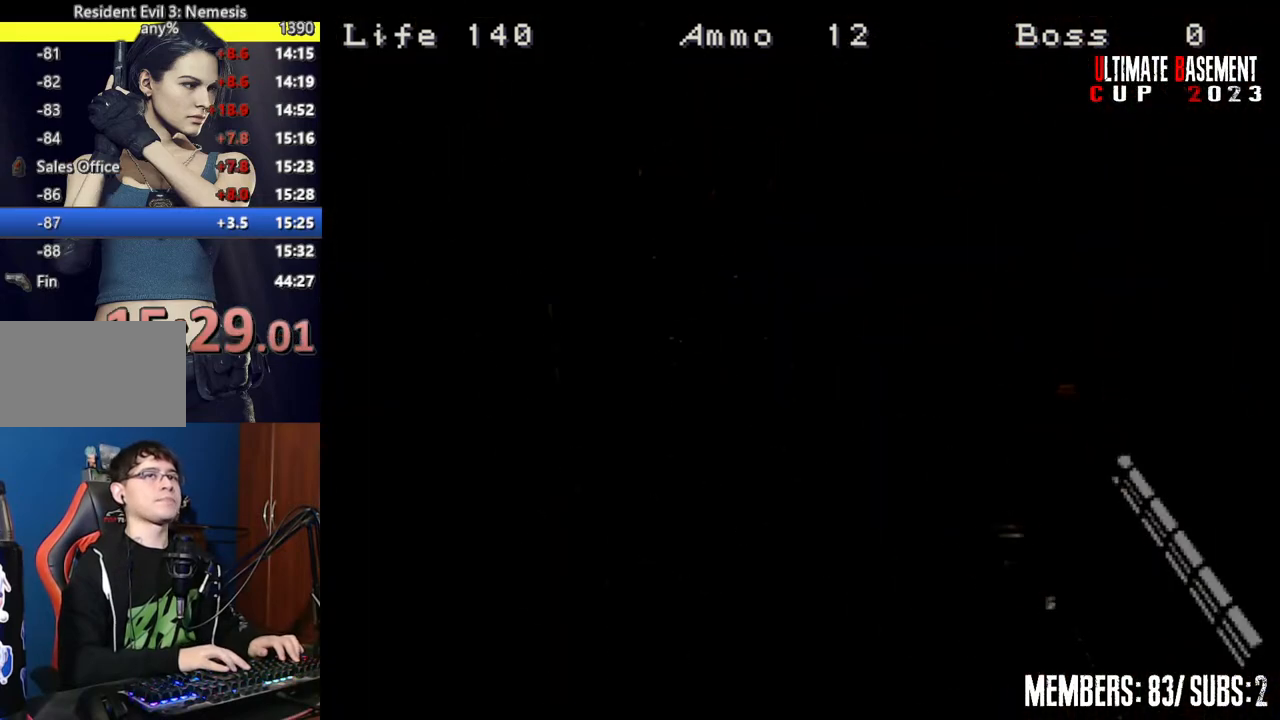
{"keys": ["shift", "w"], "events": []}
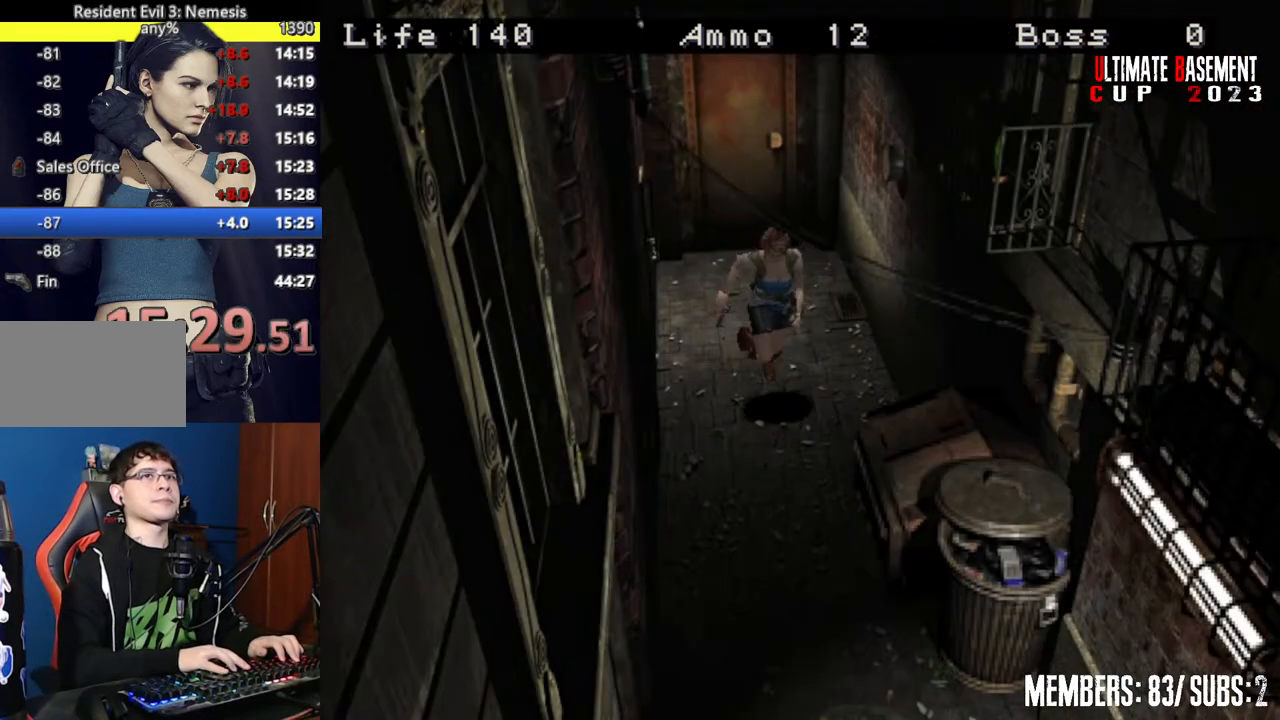
{"keys": ["shift", "w"], "events": []}
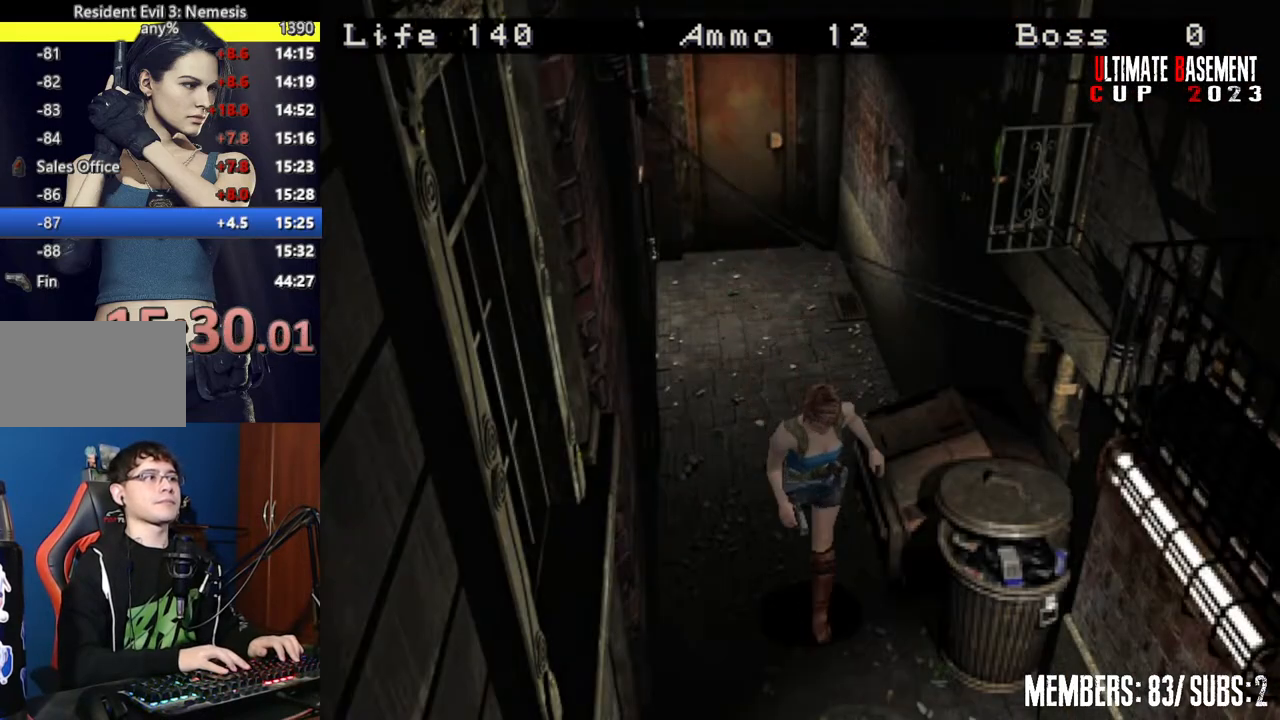
{"keys": ["shift", "w"], "events": []}
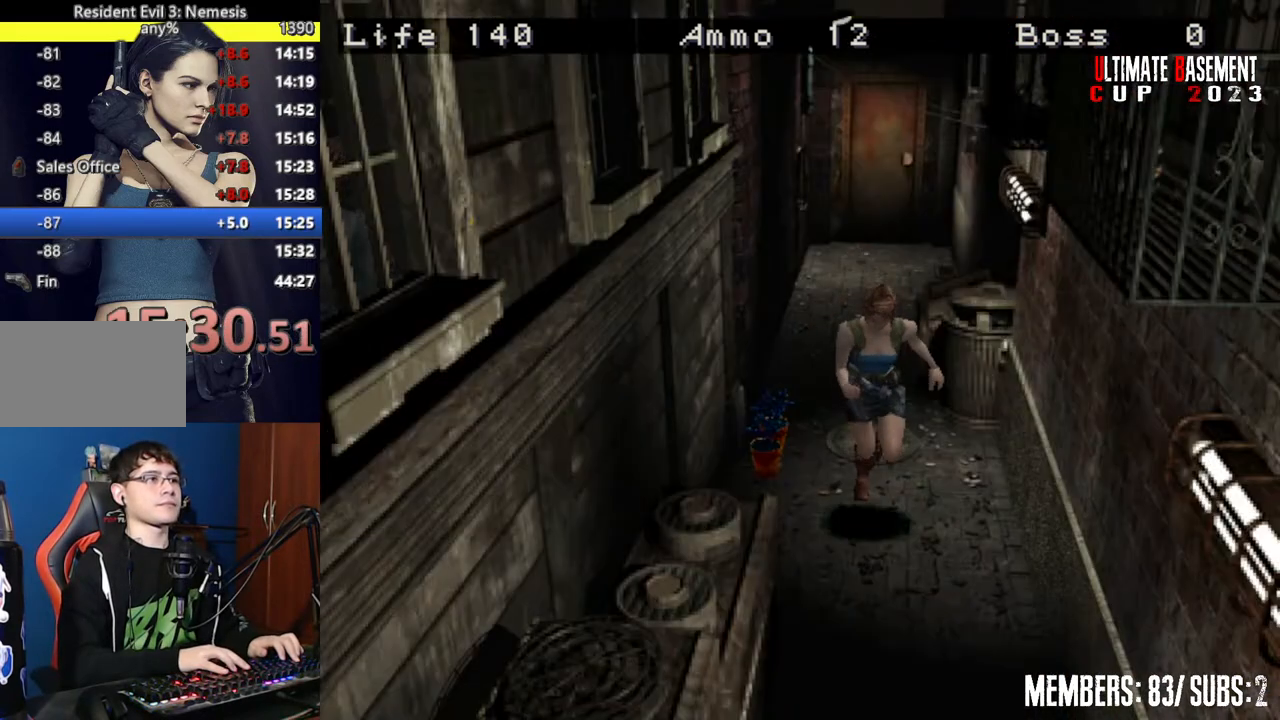
{"keys": ["shift", "w"], "events": [[200, "d", "down"], [250, "d", "up"]]}
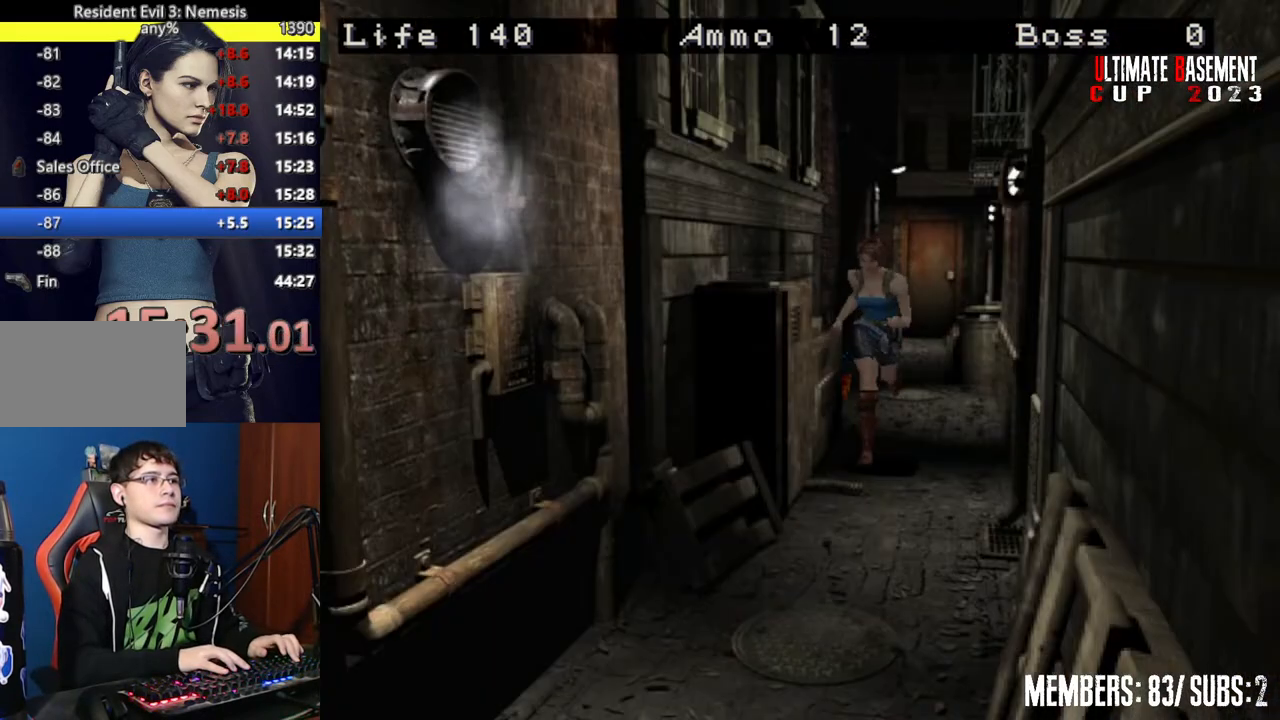
{"keys": ["shift", "w"], "events": []}
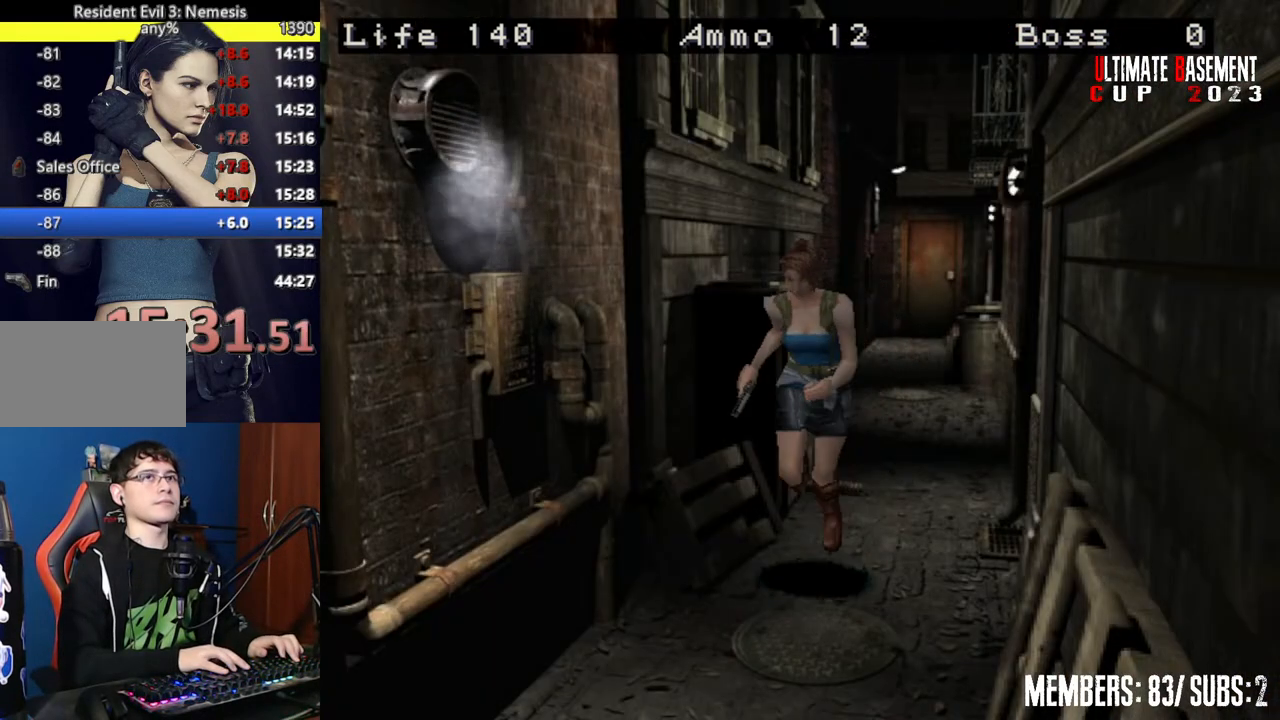
{"keys": ["shift", "w"], "events": [[417, "a", "down"], [467, "a", "up"]]}
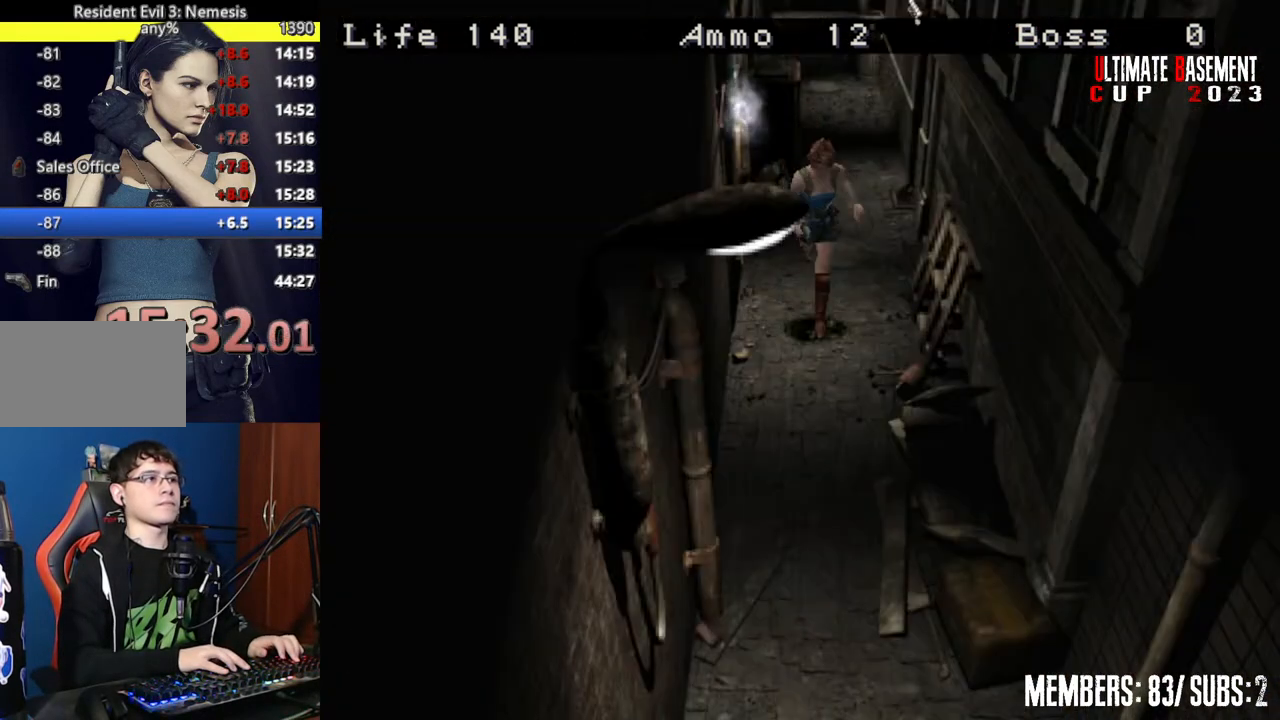
{"keys": ["shift", "w"], "events": []}
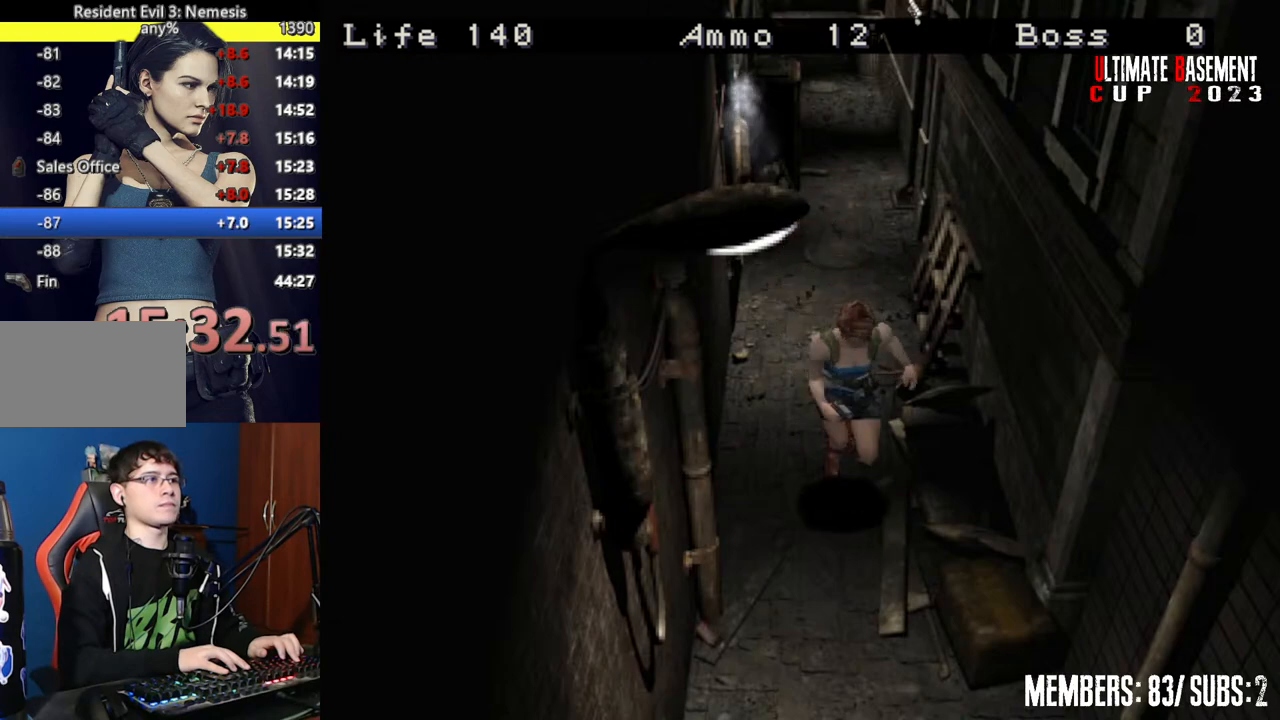
{"keys": ["semicolon", "shift", "w"], "events": [[167, "semicolon", "down"]]}
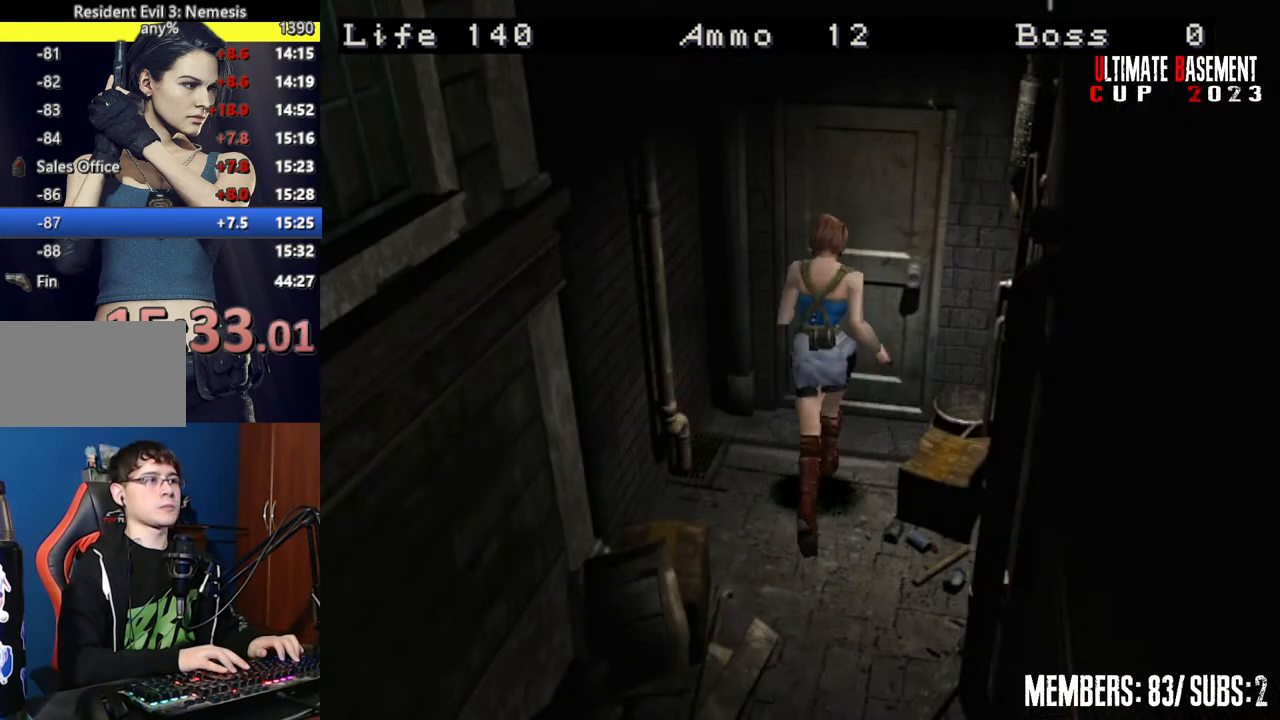
{"keys": ["shift", "space", "w"], "events": [[284, "semicolon", "up"], [467, "space", "down"]]}
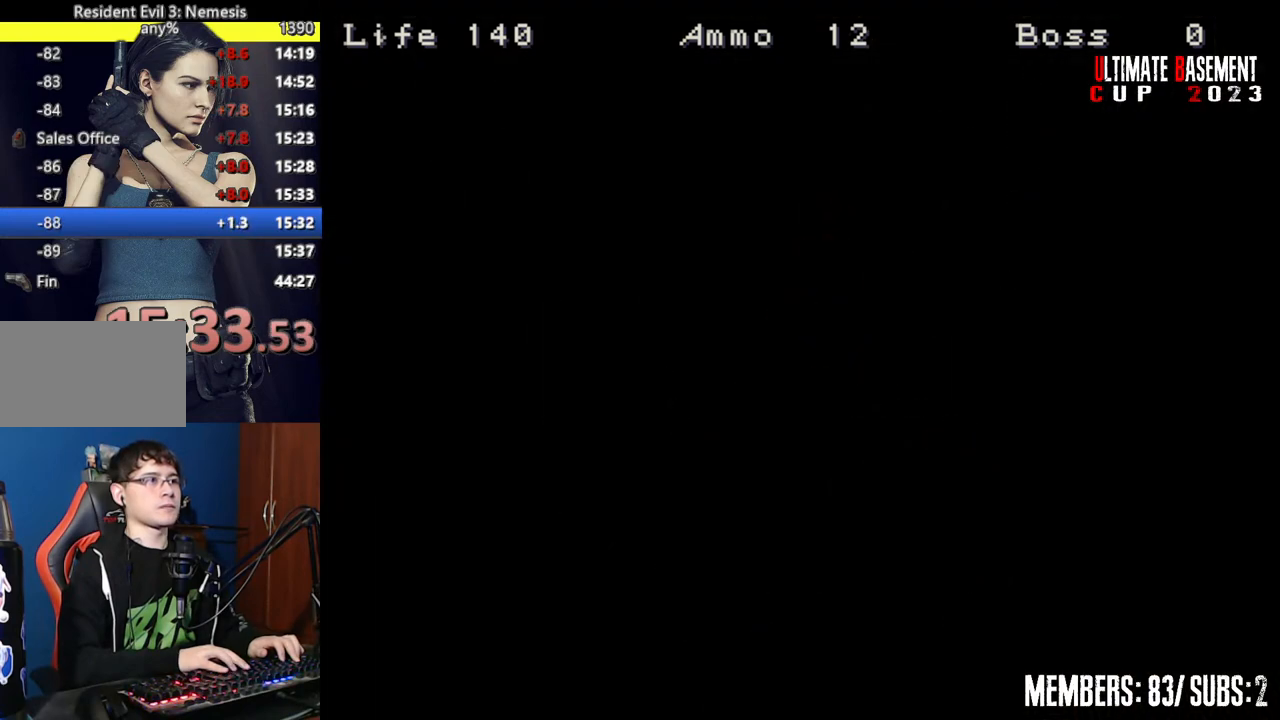
{"keys": ["shift", "w"], "events": [[17, "space", "up"], [167, "space", "down"], [200, "space", "up"]]}
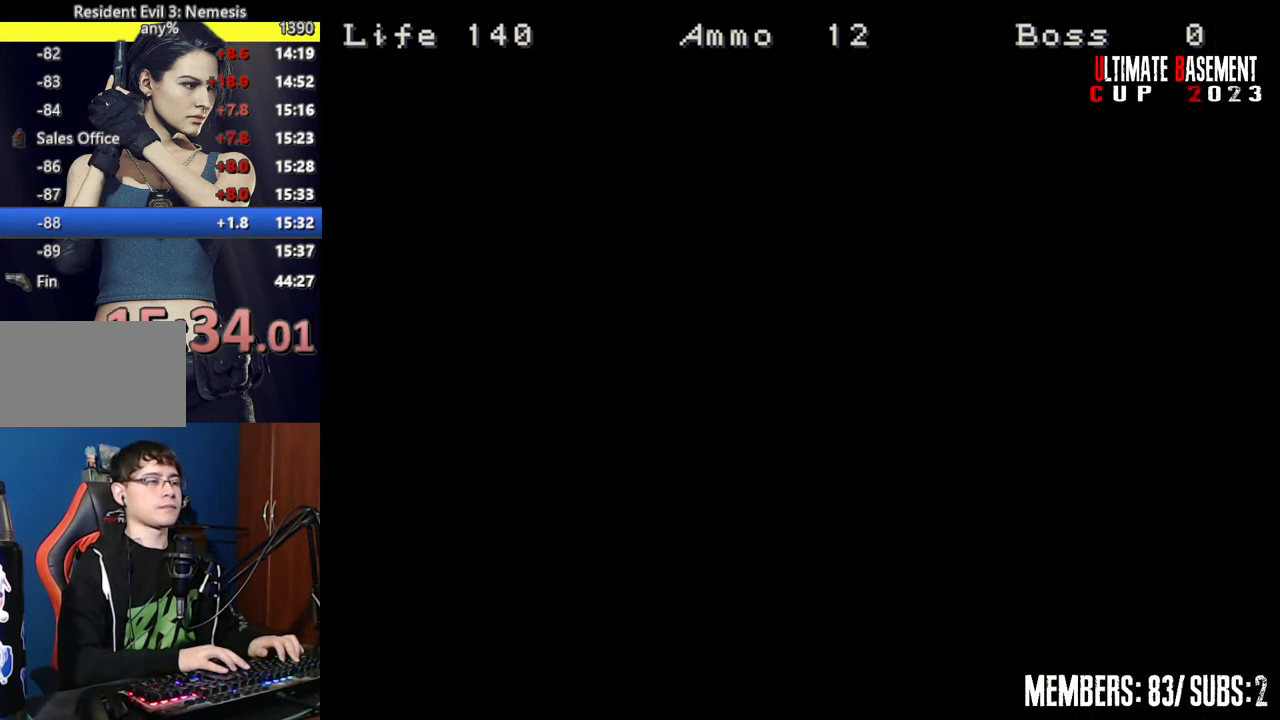
{"keys": ["shift", "w"], "events": []}
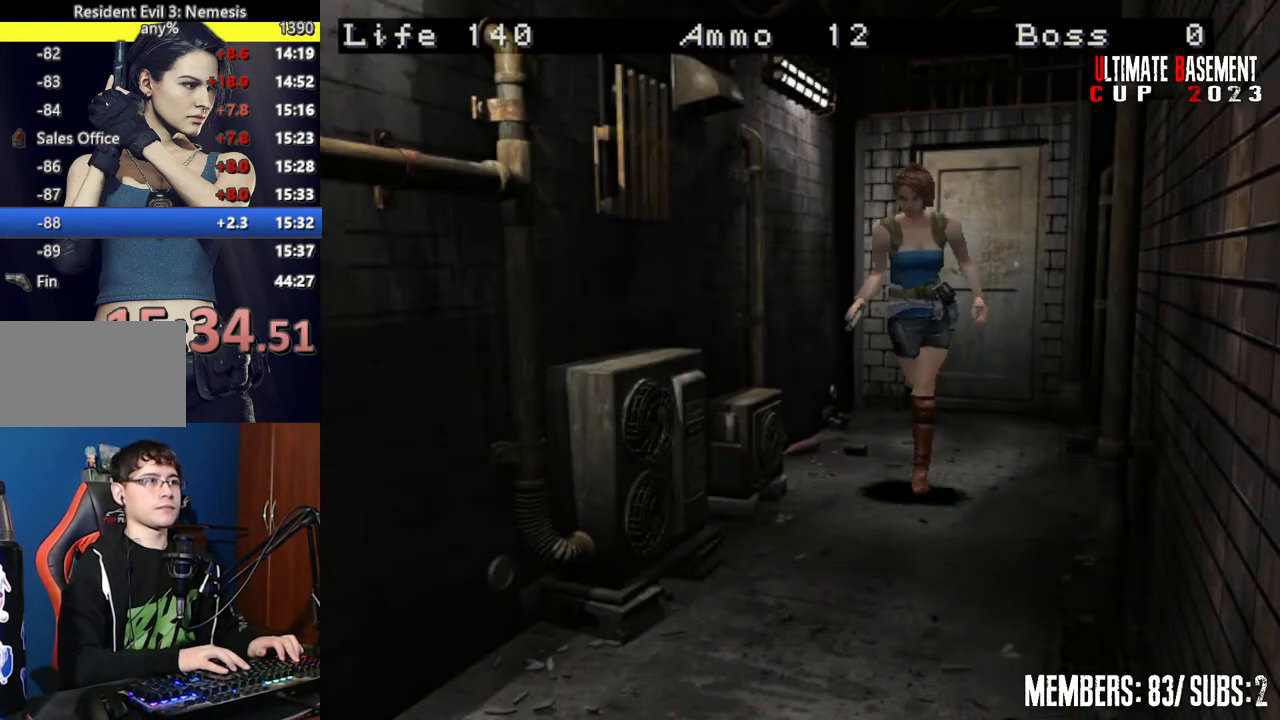
{"keys": ["shift", "w"], "events": []}
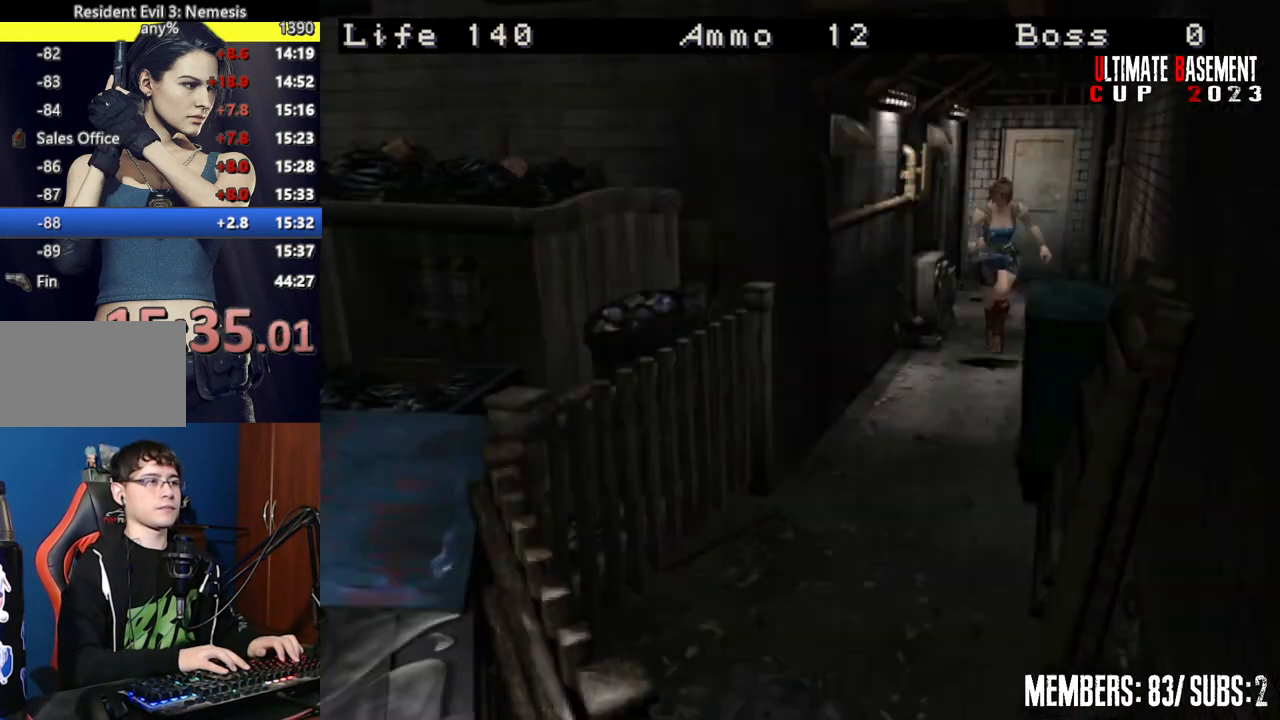
{"keys": ["shift", "w"], "events": []}
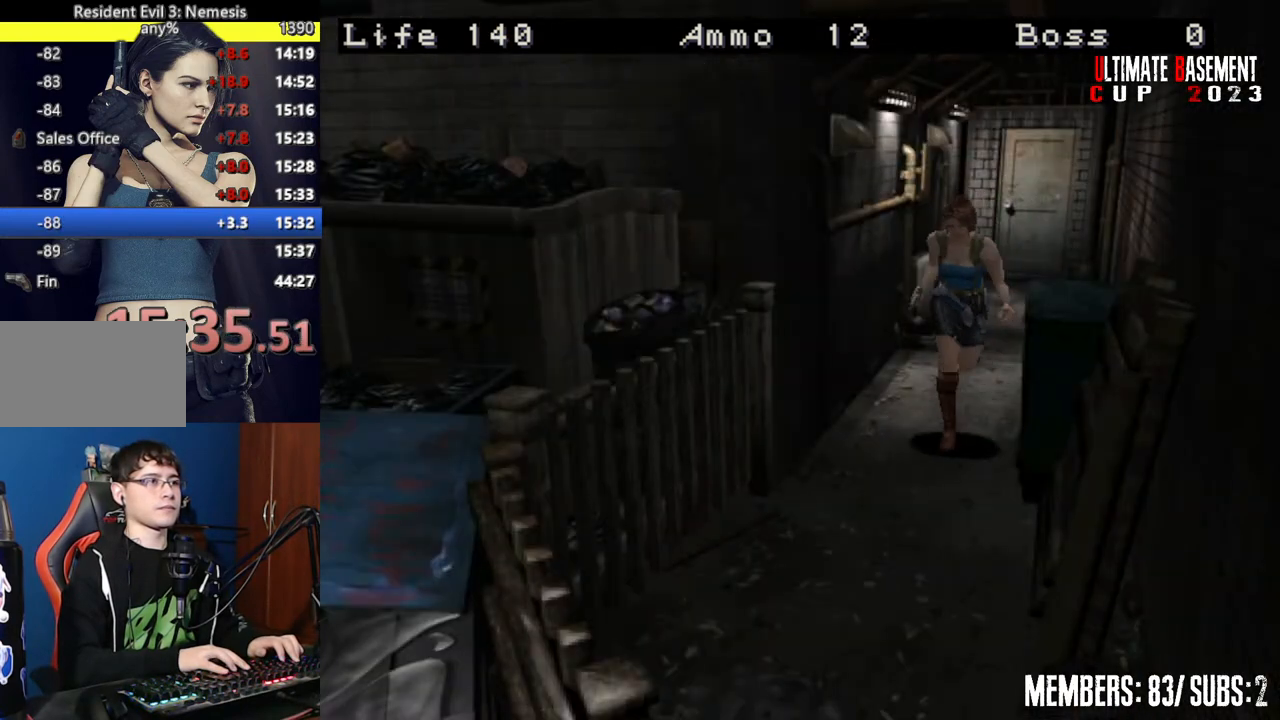
{"keys": ["shift", "w"], "events": [[167, "a", "down"], [217, "a", "up"]]}
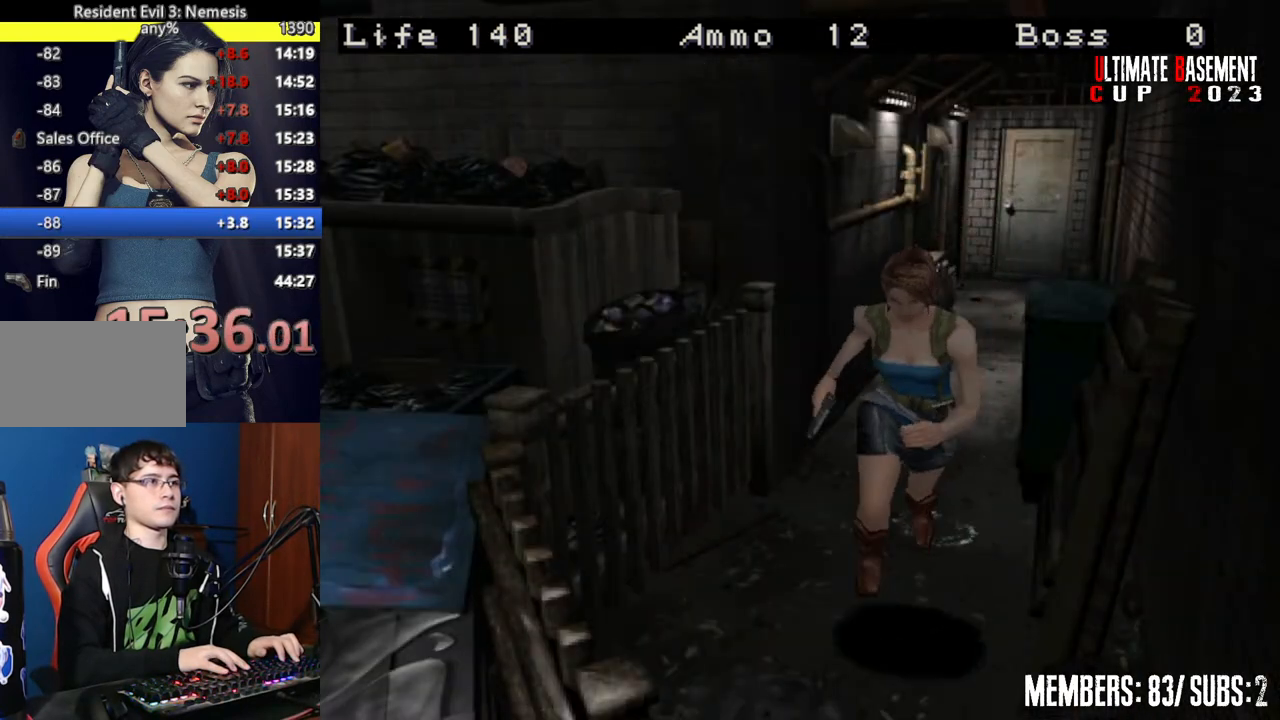
{"keys": ["shift", "w"], "events": []}
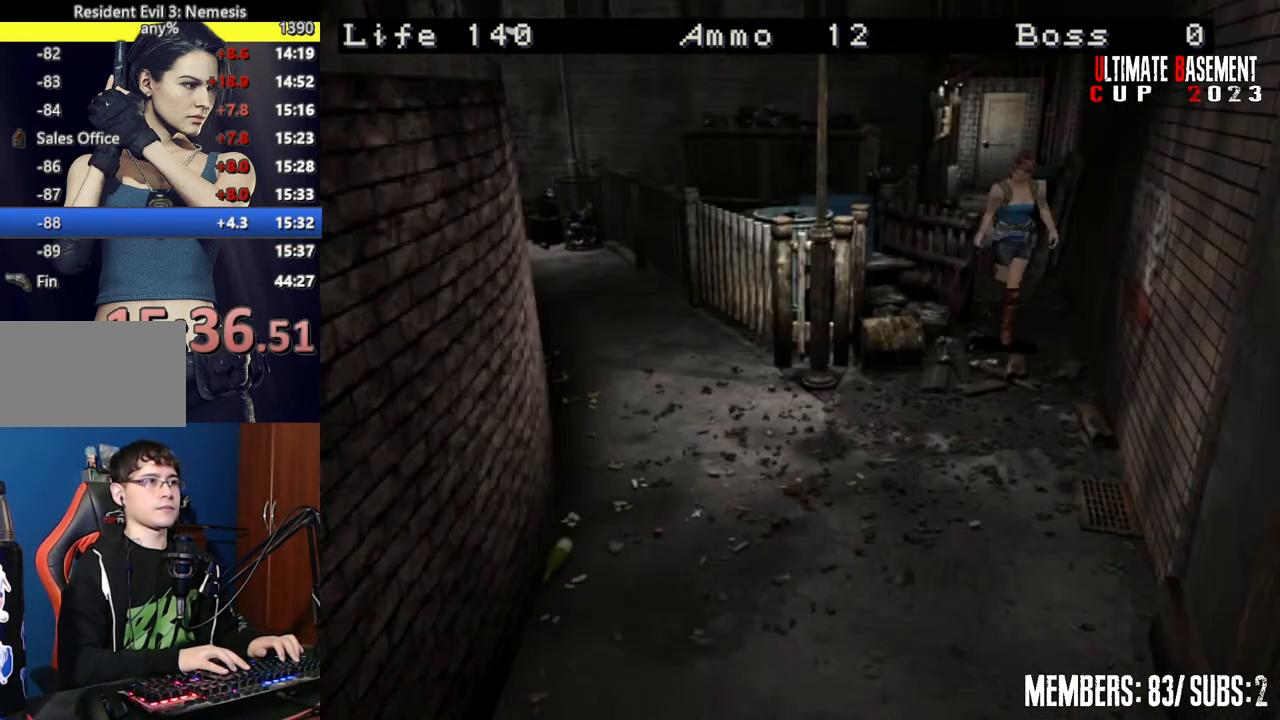
{"keys": ["shift", "w"], "events": [[17, "d", "down"], [67, "d", "up"]]}
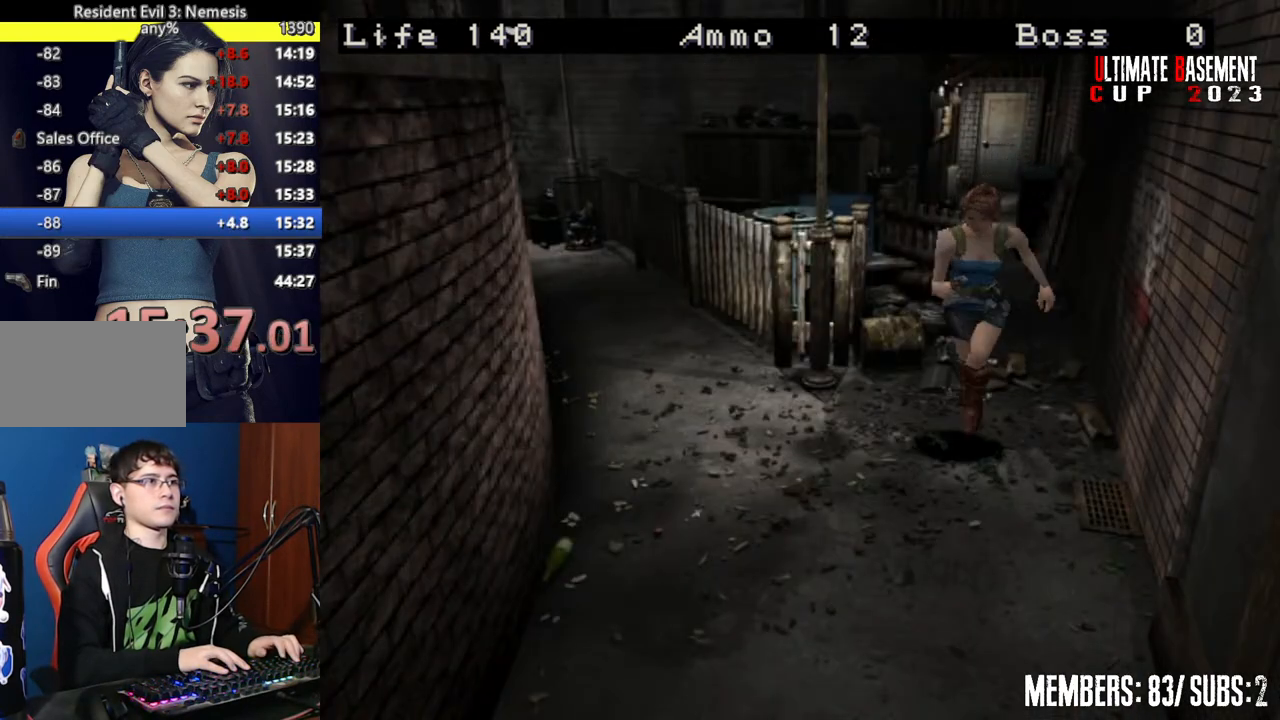
{"keys": ["shift", "w"], "events": []}
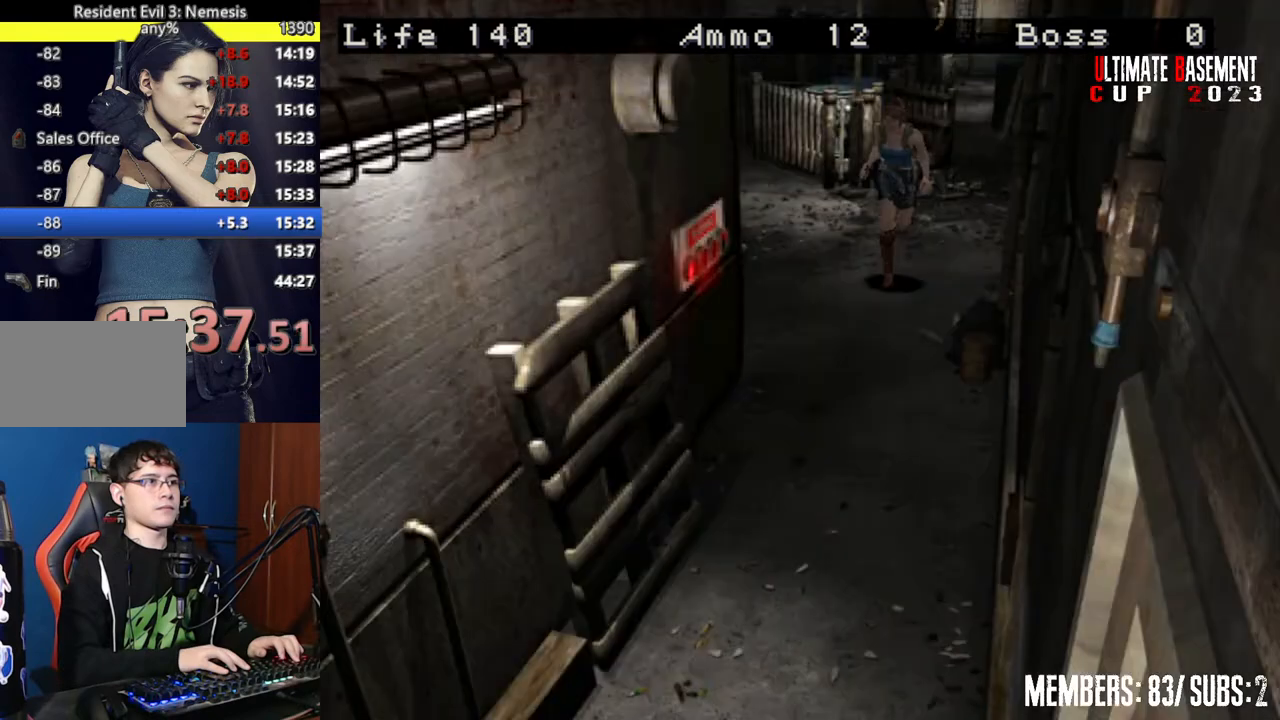
{"keys": ["a", "shift", "w"], "events": [[467, "a", "down"]]}
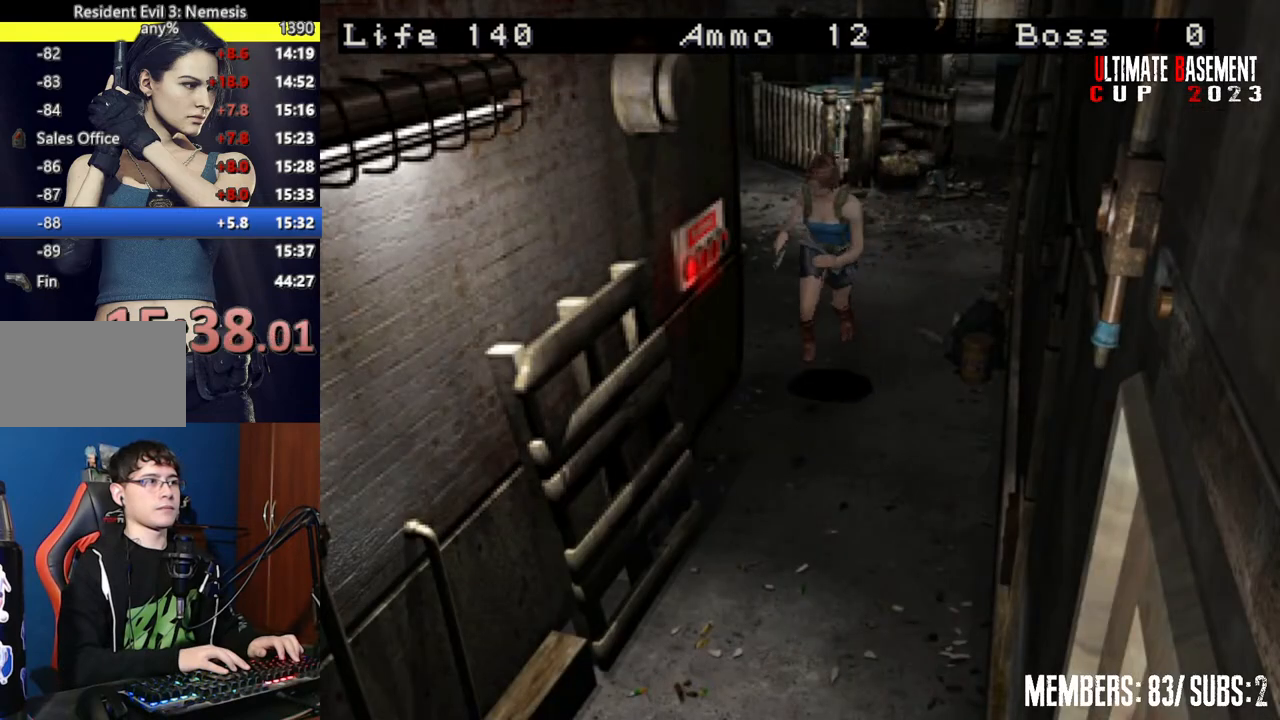
{"keys": ["shift", "w"], "events": [[17, "a", "up"]]}
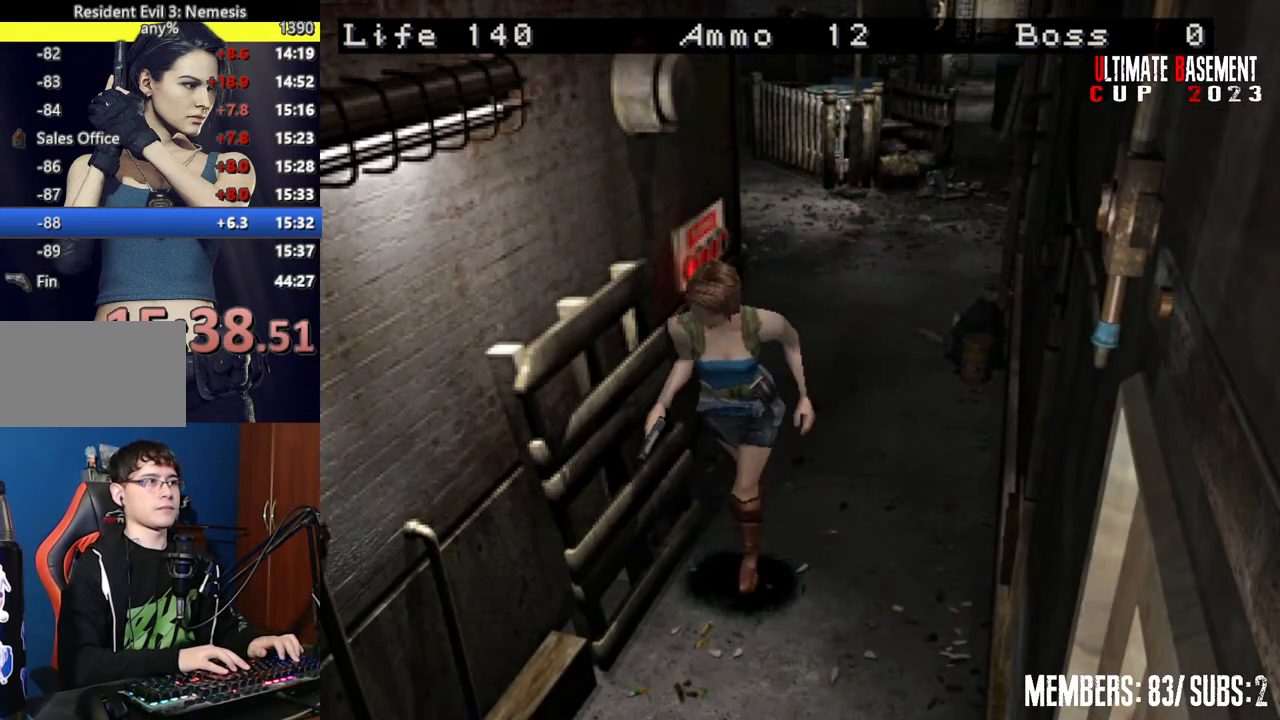
{"keys": ["shift", "w"], "events": []}
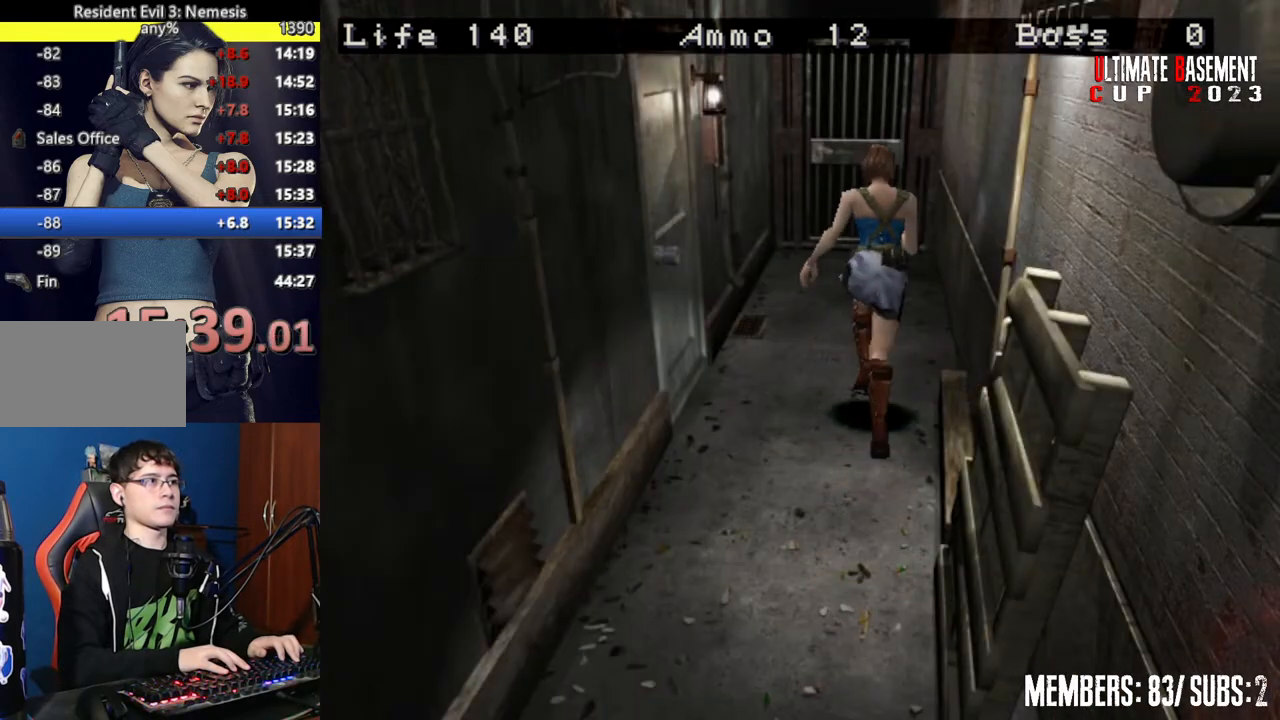
{"keys": ["semicolon", "shift", "w"], "events": [[334, "semicolon", "down"]]}
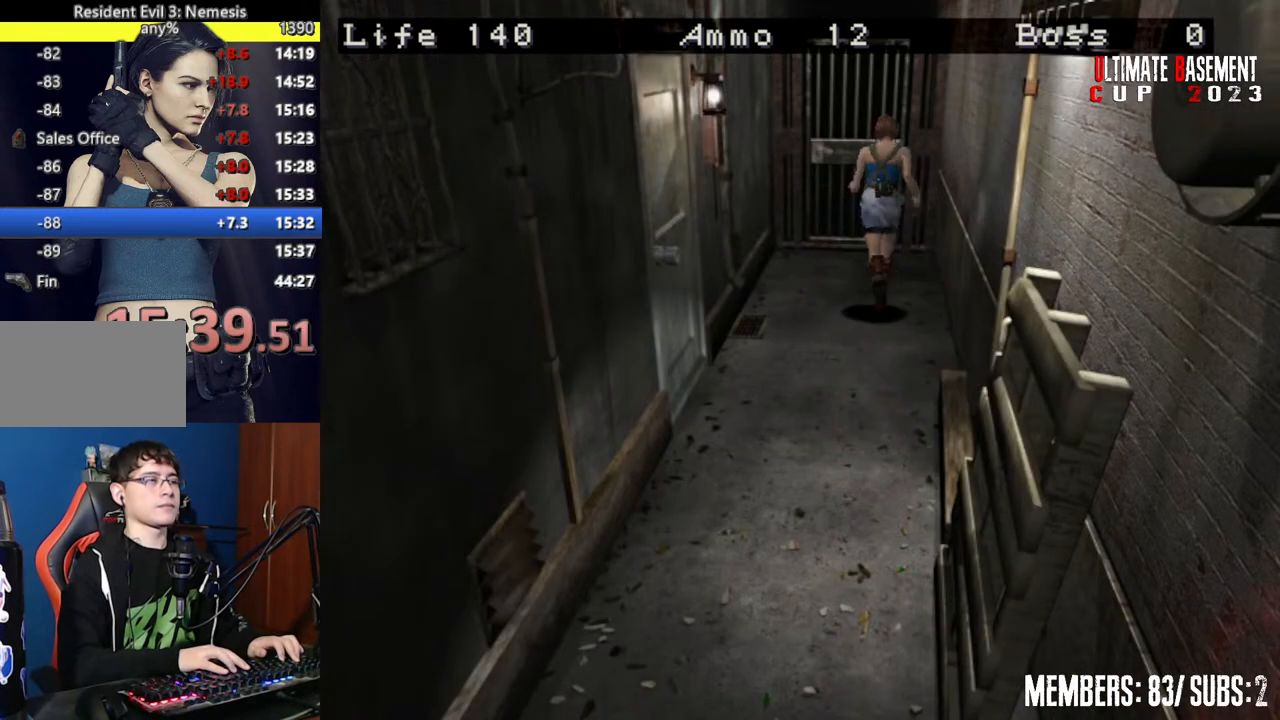
{"keys": ["semicolon", "shift", "w"], "events": []}
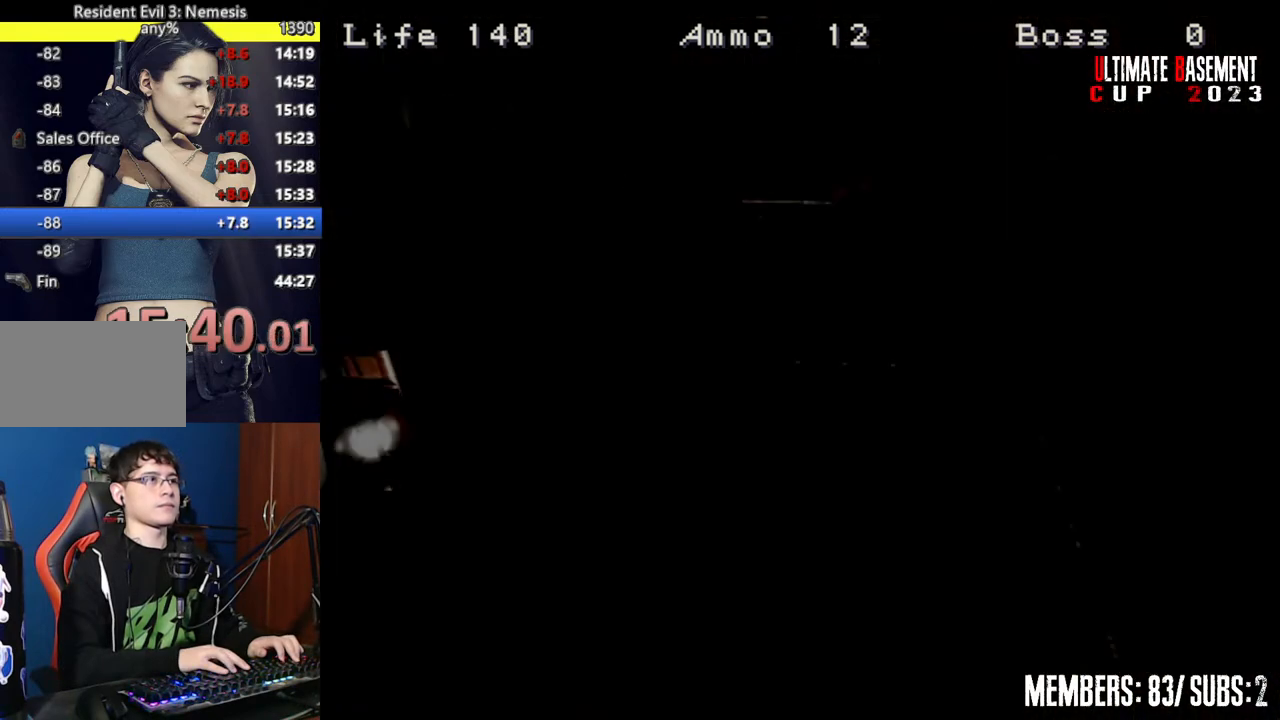
{"keys": ["shift", "w"], "events": [[84, "semicolon", "up"], [184, "space", "down"], [267, "space", "up"], [367, "space", "down"], [450, "space", "up"]]}
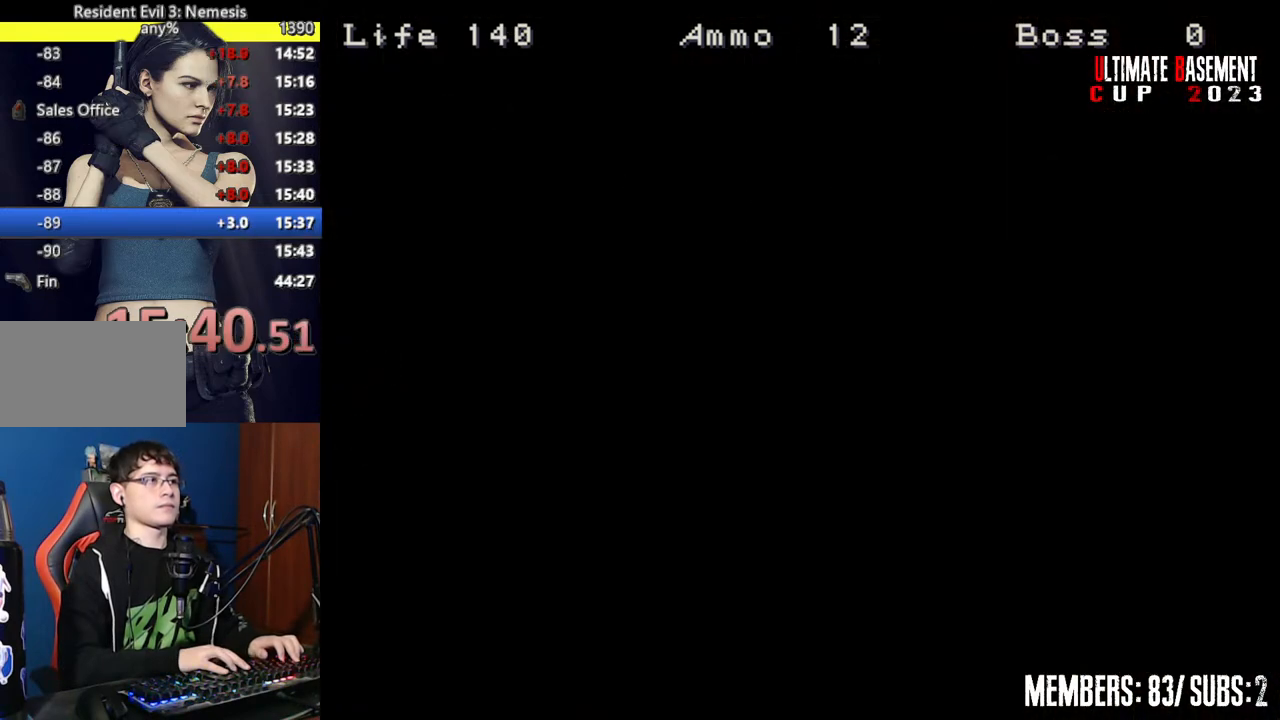
{"keys": ["shift", "w"], "events": []}
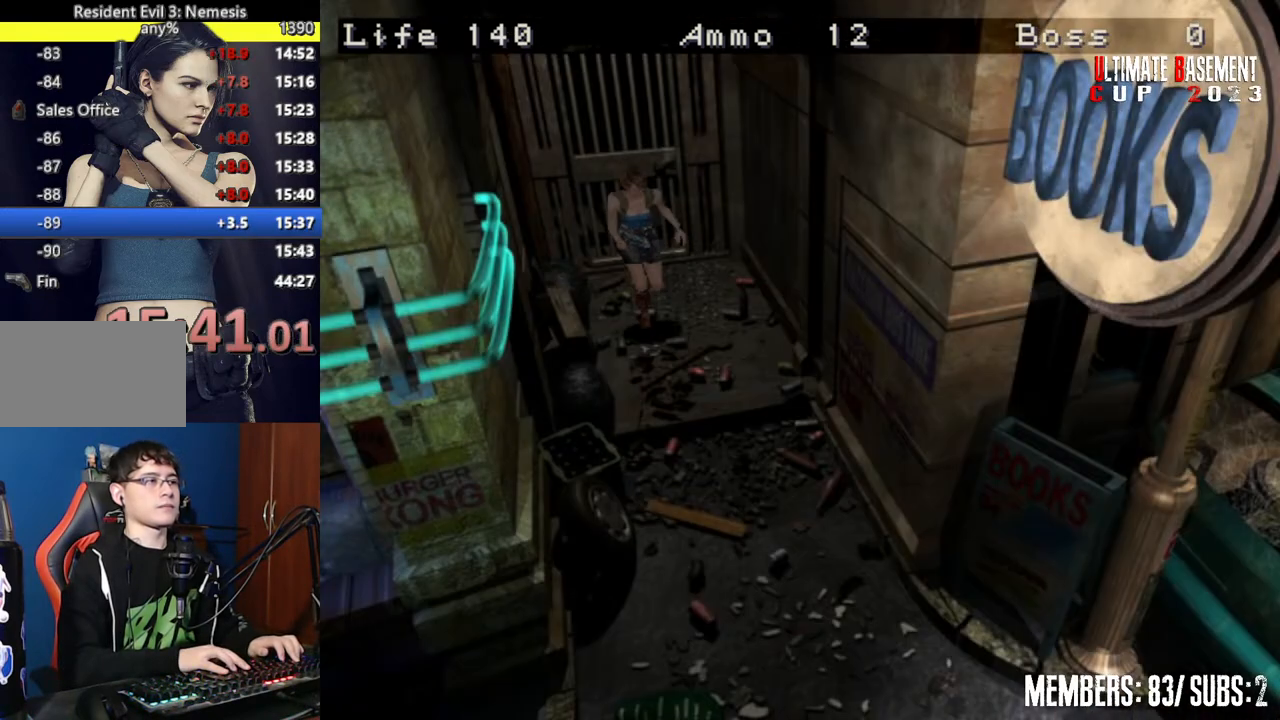
{"keys": ["shift", "w"], "events": []}
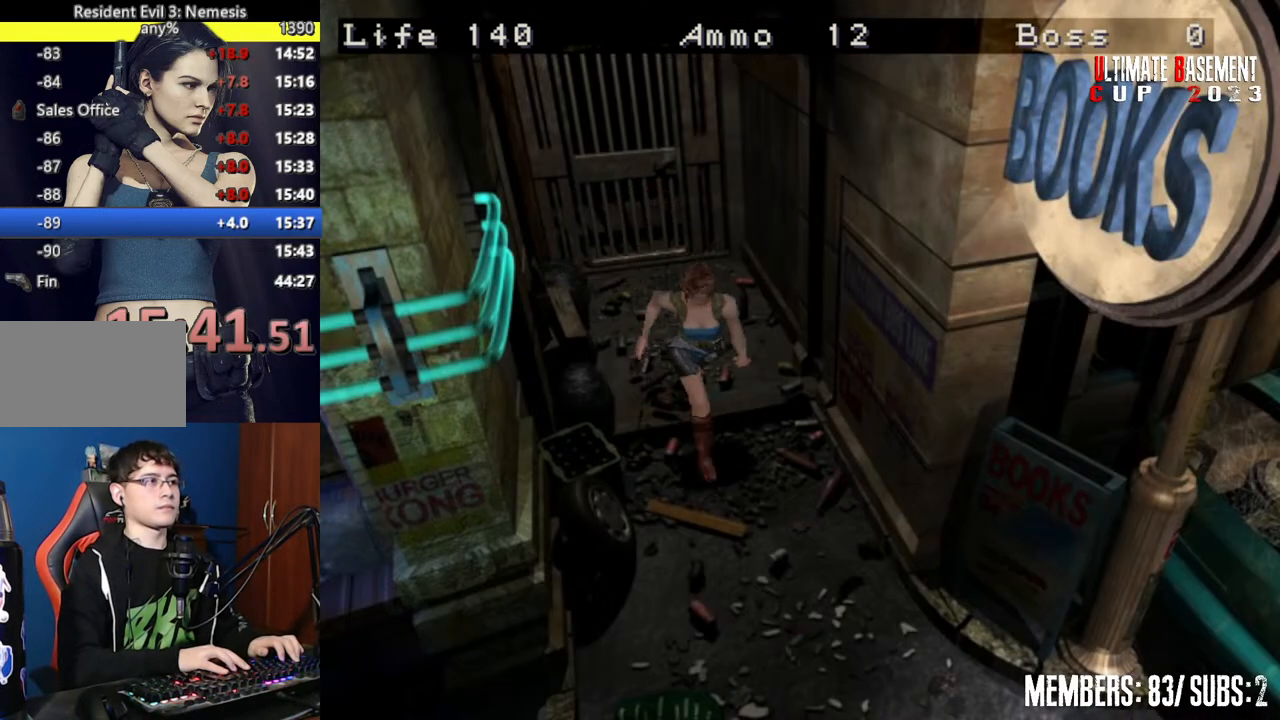
{"keys": ["d", "shift", "w"], "events": [[84, "d", "down"]]}
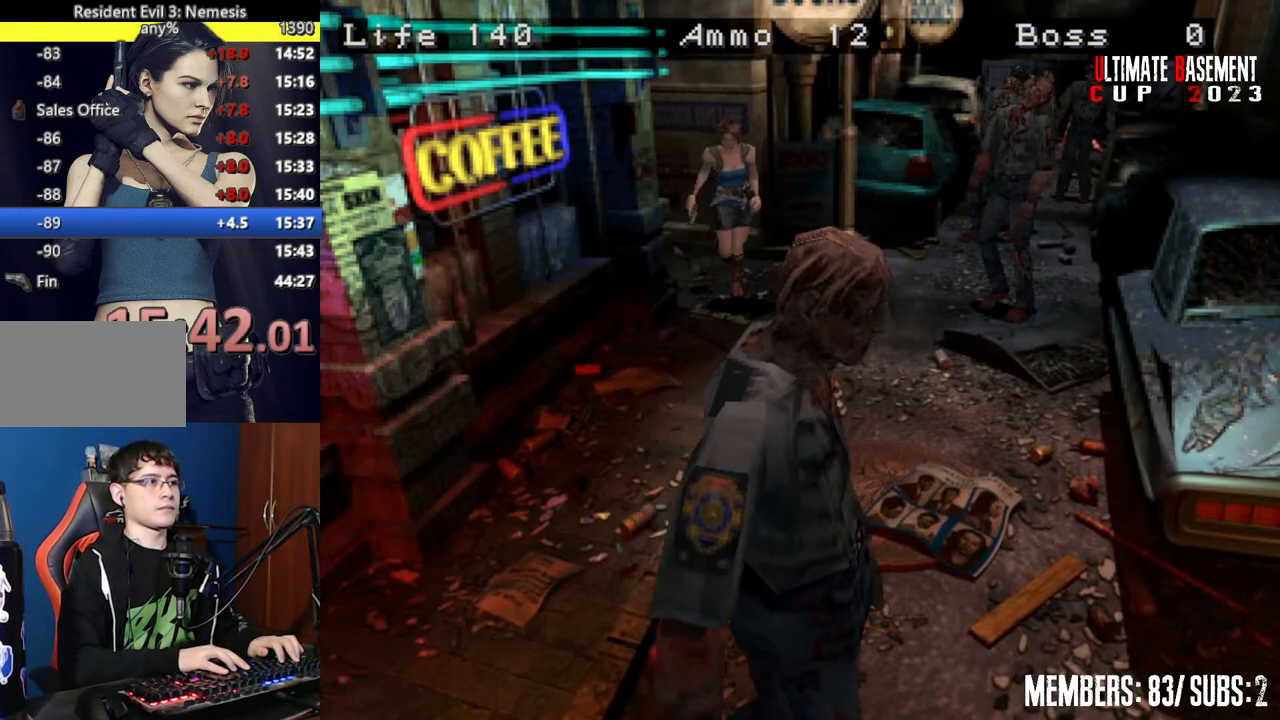
{"keys": ["shift", "w"], "events": [[150, "d", "up"]]}
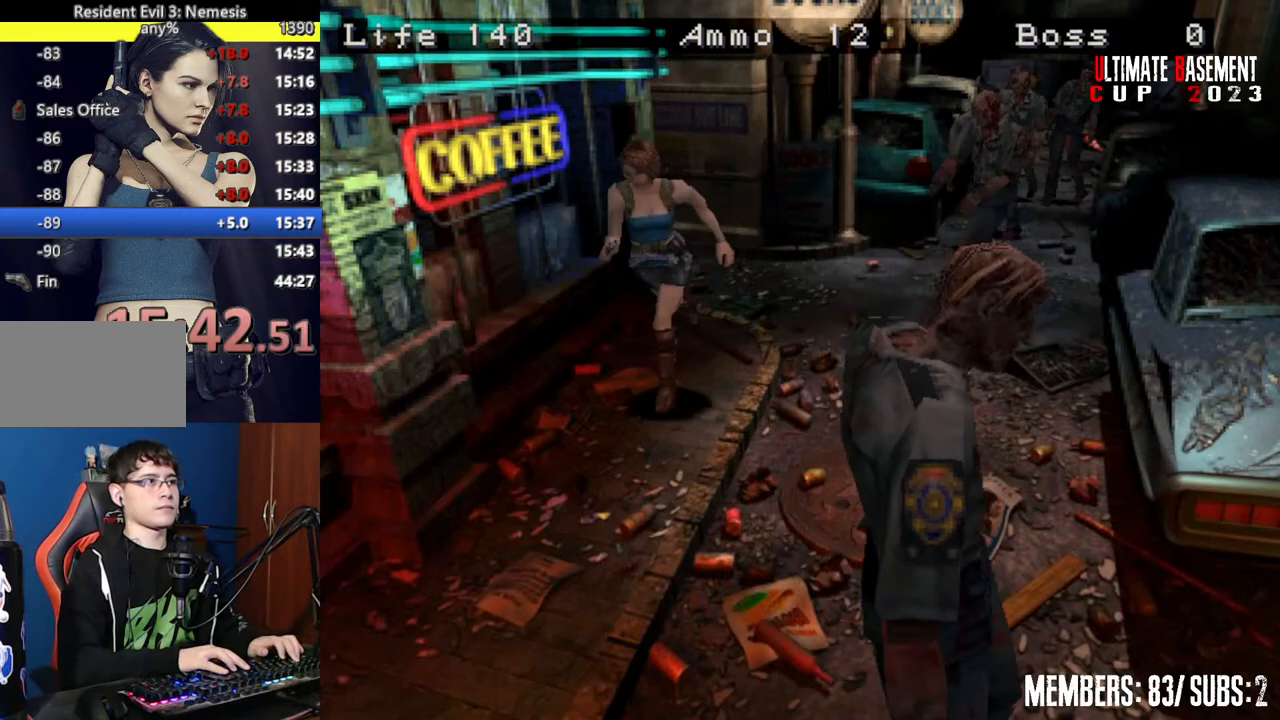
{"keys": ["a", "shift", "w"], "events": [[400, "a", "down"]]}